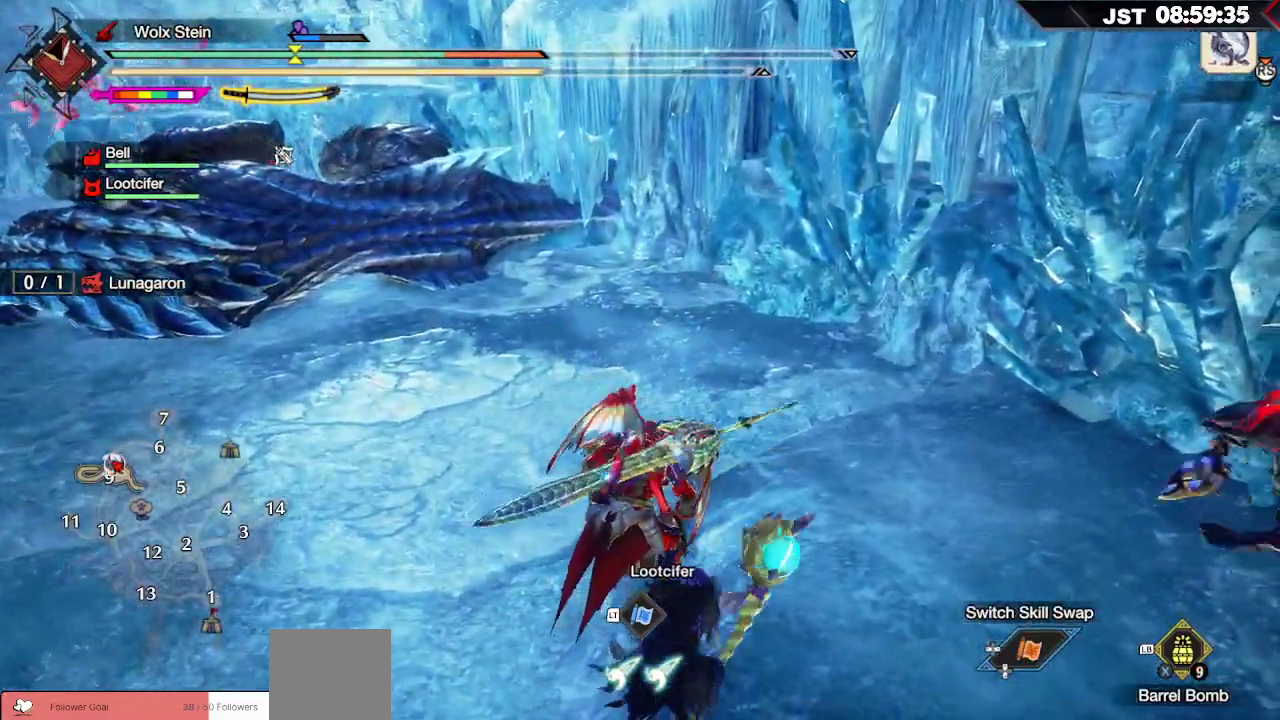
Gameplay with a controller (Xbox layout); each line is a JSON object with the inputs held at the frame after it. "events" lists button and stick changes between this image and that frame as [ms after this image, input, new state], when the widget could be followed in between.
{"buttons": ["R2"], "left_stick": "up", "right_stick": "center", "events": [[17, "right_stick", "down-right"], [83, "R2", "down"], [167, "R2", "up"], [167, "right_stick", "down"], [250, "R2", "down"], [267, "right_stick", "center"], [350, "R2", "up"], [417, "R2", "down"]]}
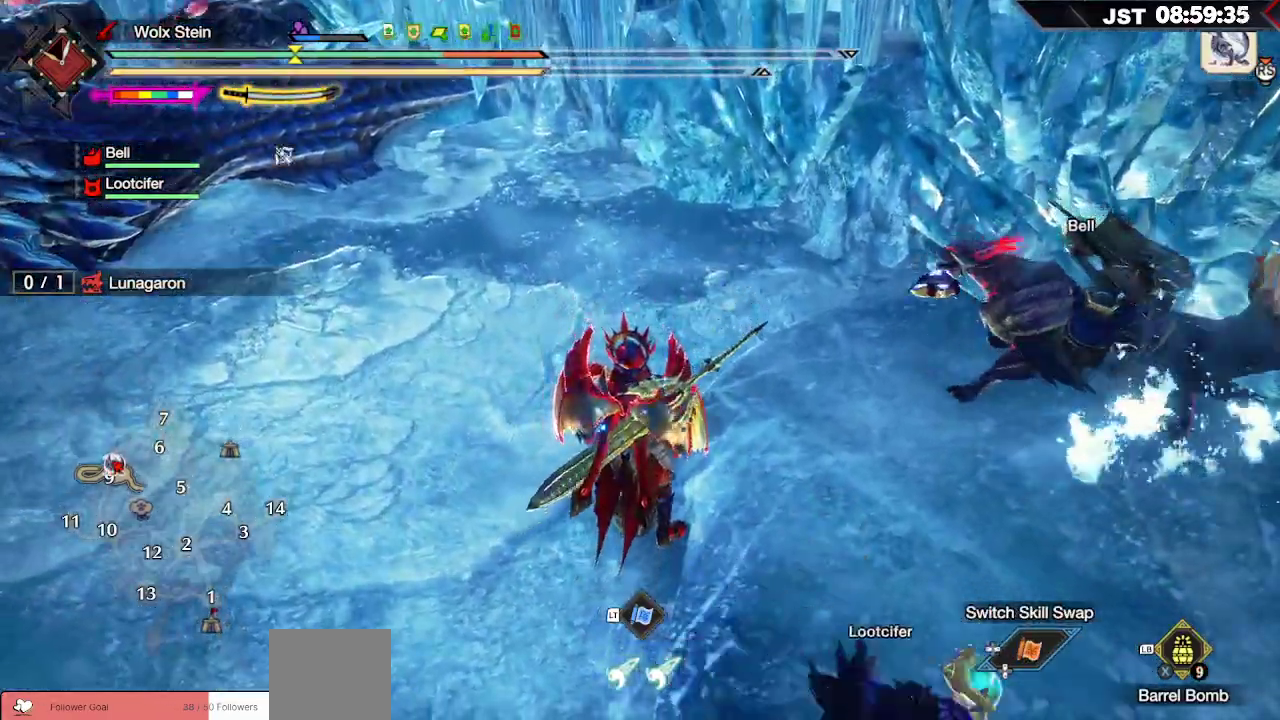
{"buttons": ["R2"], "left_stick": "up", "right_stick": "center", "events": [[17, "R2", "up"], [83, "R2", "down"], [183, "R2", "up"], [233, "R2", "down"], [333, "R2", "up"], [383, "R2", "down"]]}
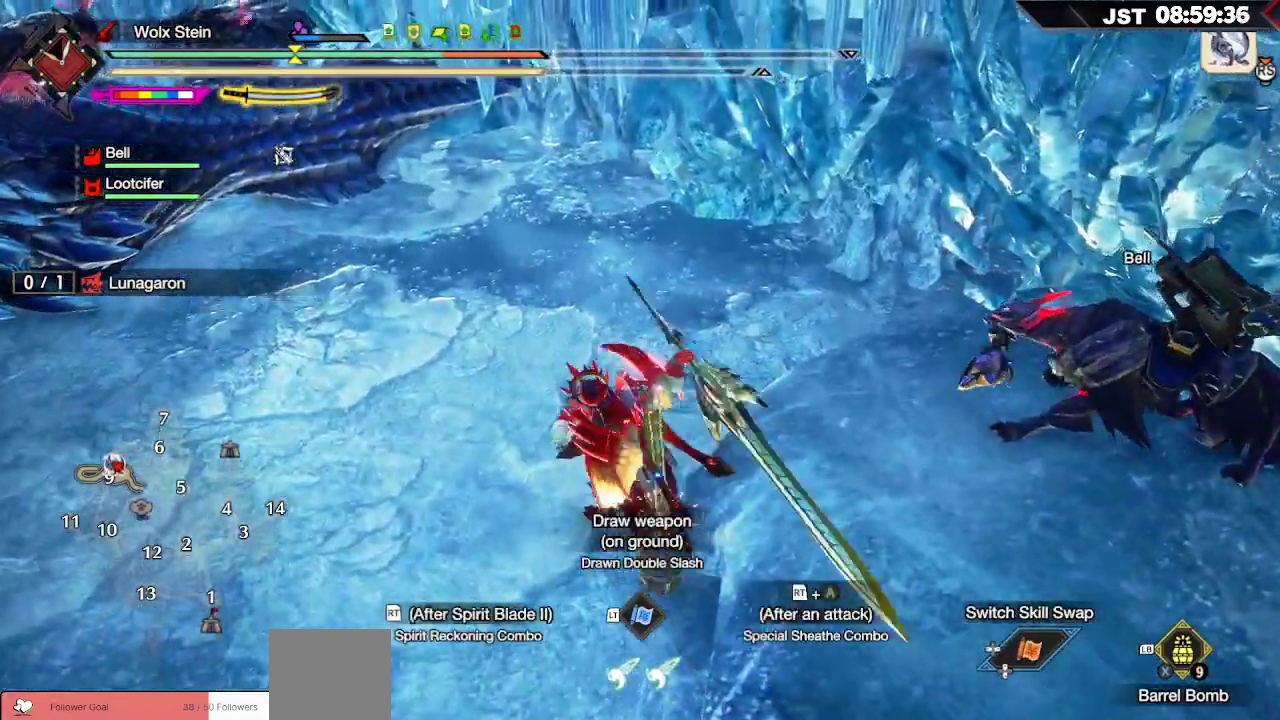
{"buttons": ["R2"], "left_stick": "up", "right_stick": "center", "events": [[67, "A", "down"], [183, "A", "up"], [233, "A", "down"], [333, "A", "up"], [383, "A", "down"], [433, "A", "up"]]}
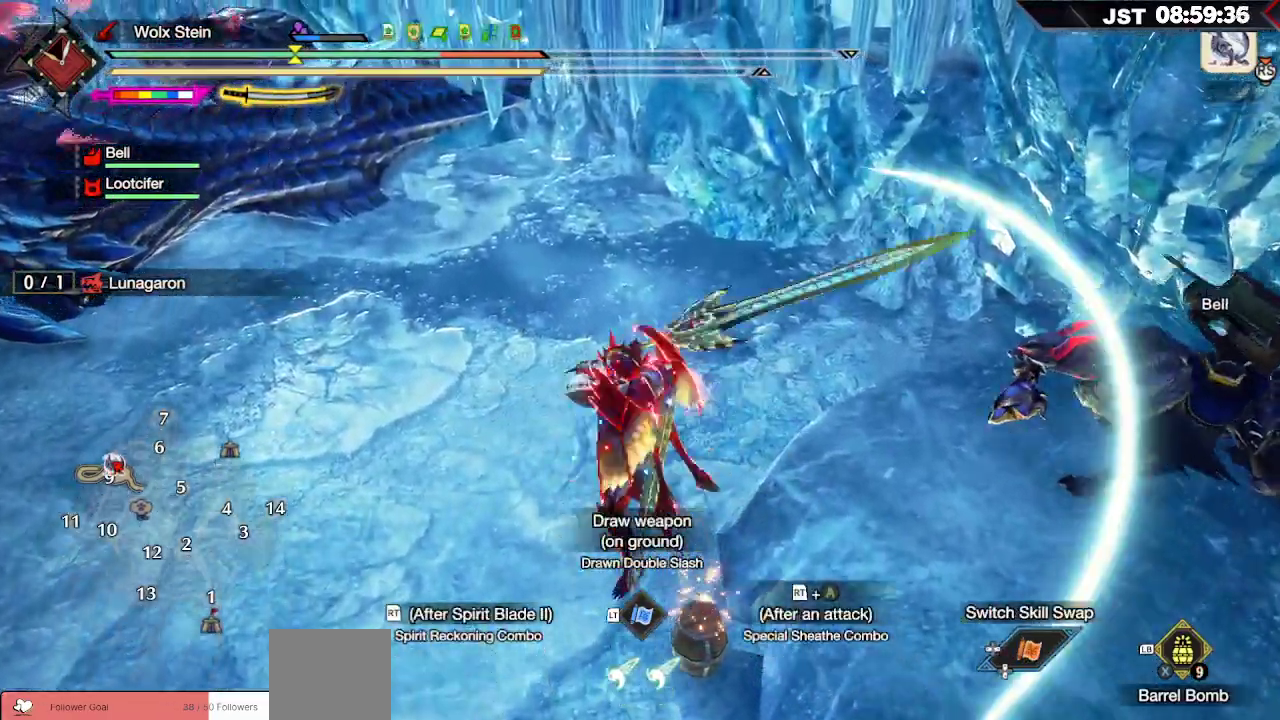
{"buttons": ["R2"], "left_stick": "up-left", "right_stick": "center", "events": [[17, "A", "down"], [67, "A", "up"], [133, "A", "down"], [167, "left_stick", "up-left"], [200, "A", "up"], [350, "R2", "up"], [433, "R2", "down"]]}
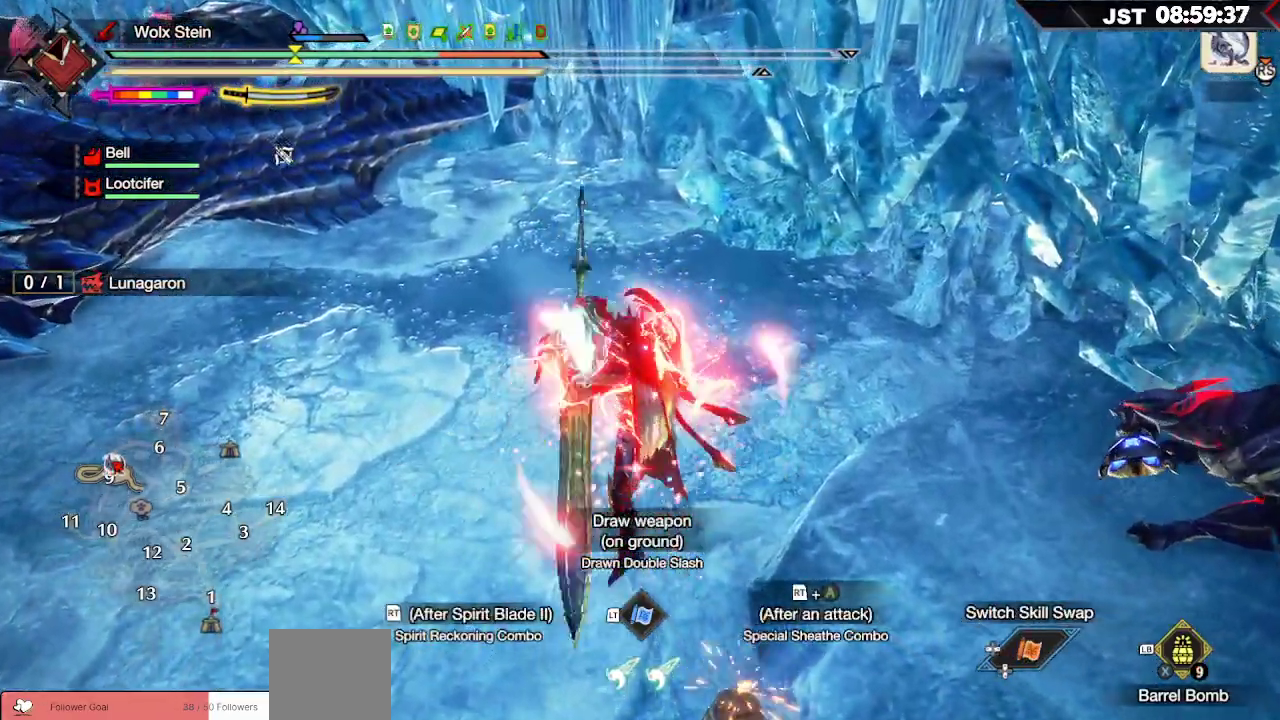
{"buttons": ["R2"], "left_stick": "up-left", "right_stick": "center", "events": [[33, "R2", "up"], [83, "R2", "down"], [183, "R2", "up"], [250, "R2", "down"], [300, "R2", "up"], [350, "R2", "down"]]}
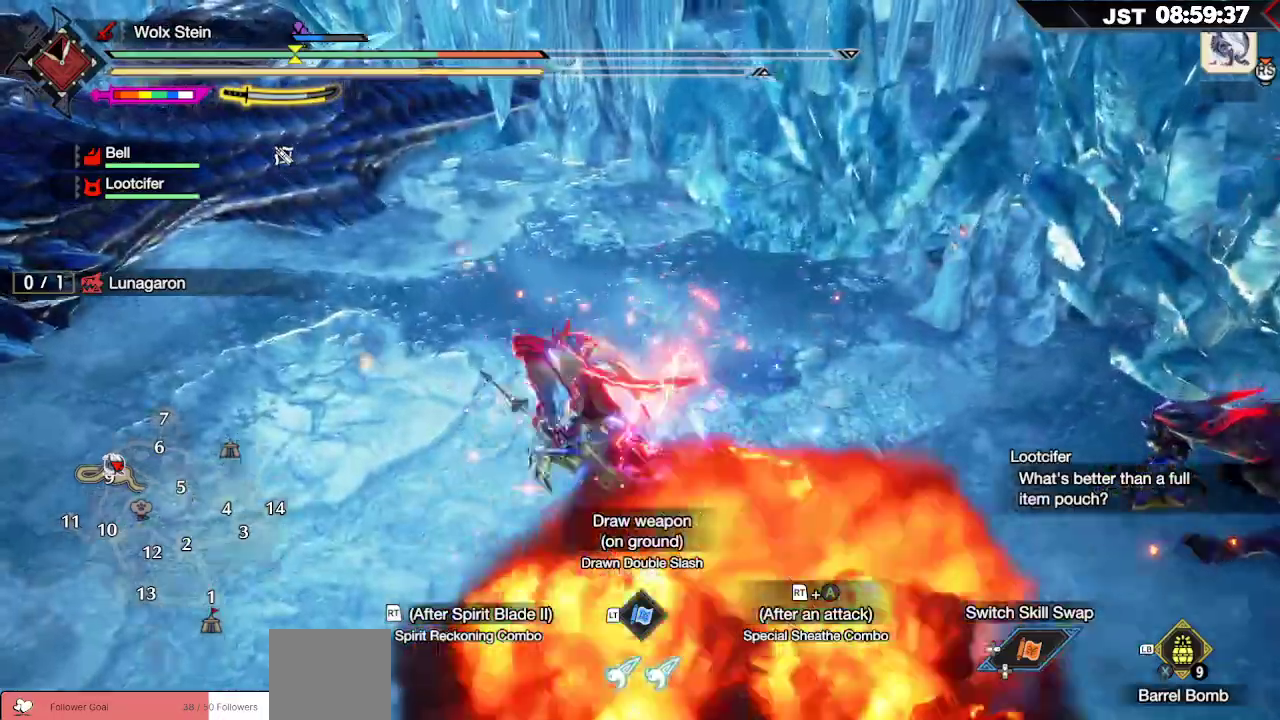
{"buttons": ["R2"], "left_stick": "up-left", "right_stick": "center", "events": []}
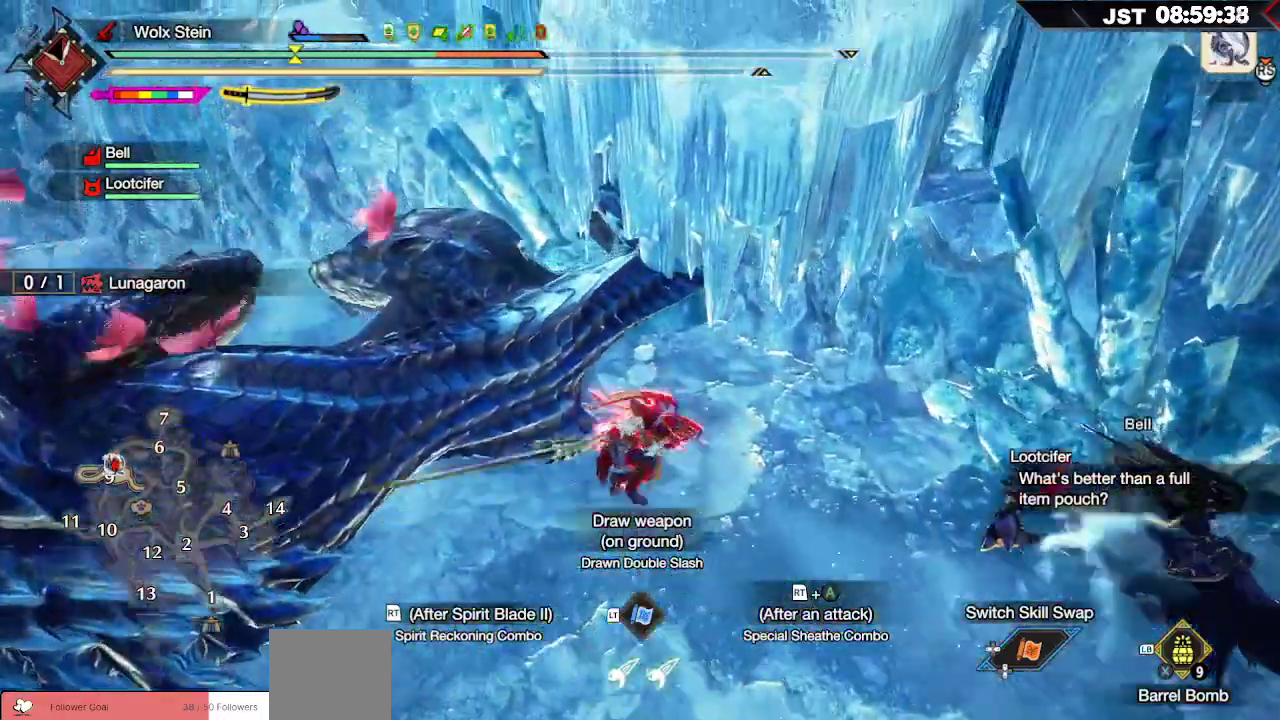
{"buttons": [], "left_stick": "down-right", "right_stick": "center", "events": [[117, "left_stick", "center"], [183, "R2", "up"], [367, "left_stick", "down-right"]]}
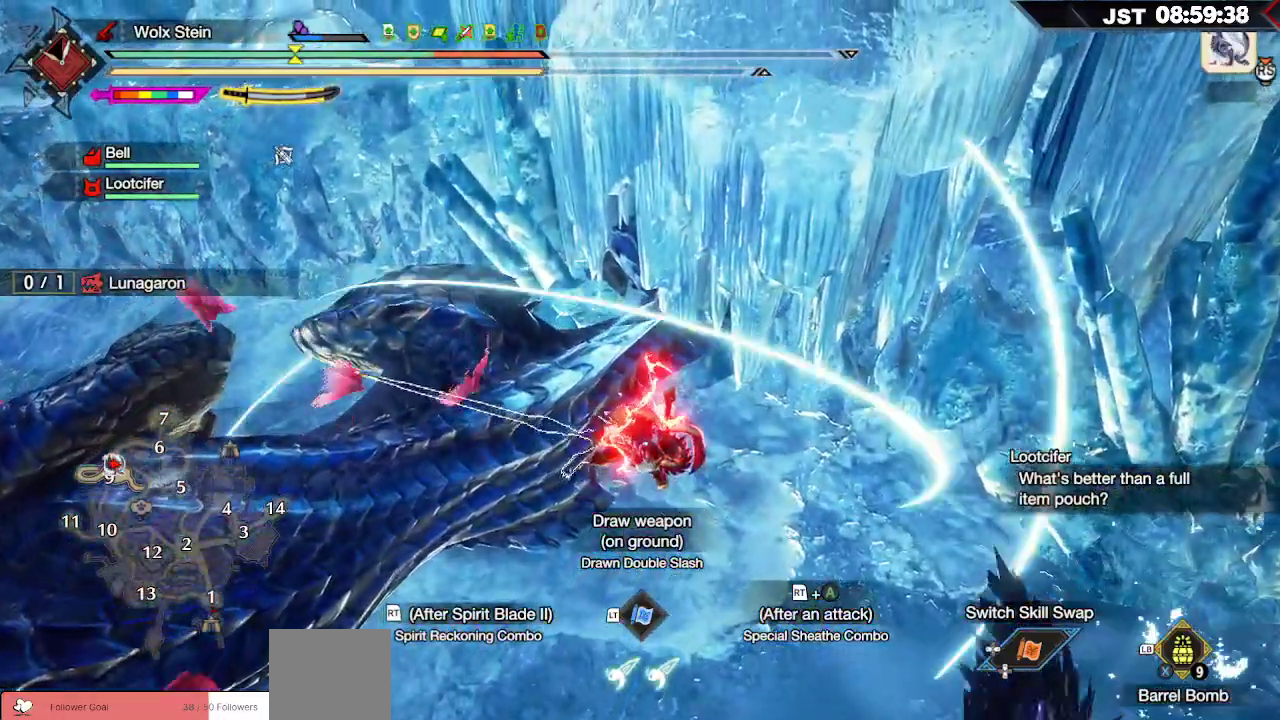
{"buttons": [], "left_stick": "down-right", "right_stick": "center", "events": [[67, "A", "down"], [150, "A", "up"], [250, "A", "down"], [317, "A", "up"], [400, "A", "down"], [483, "A", "up"]]}
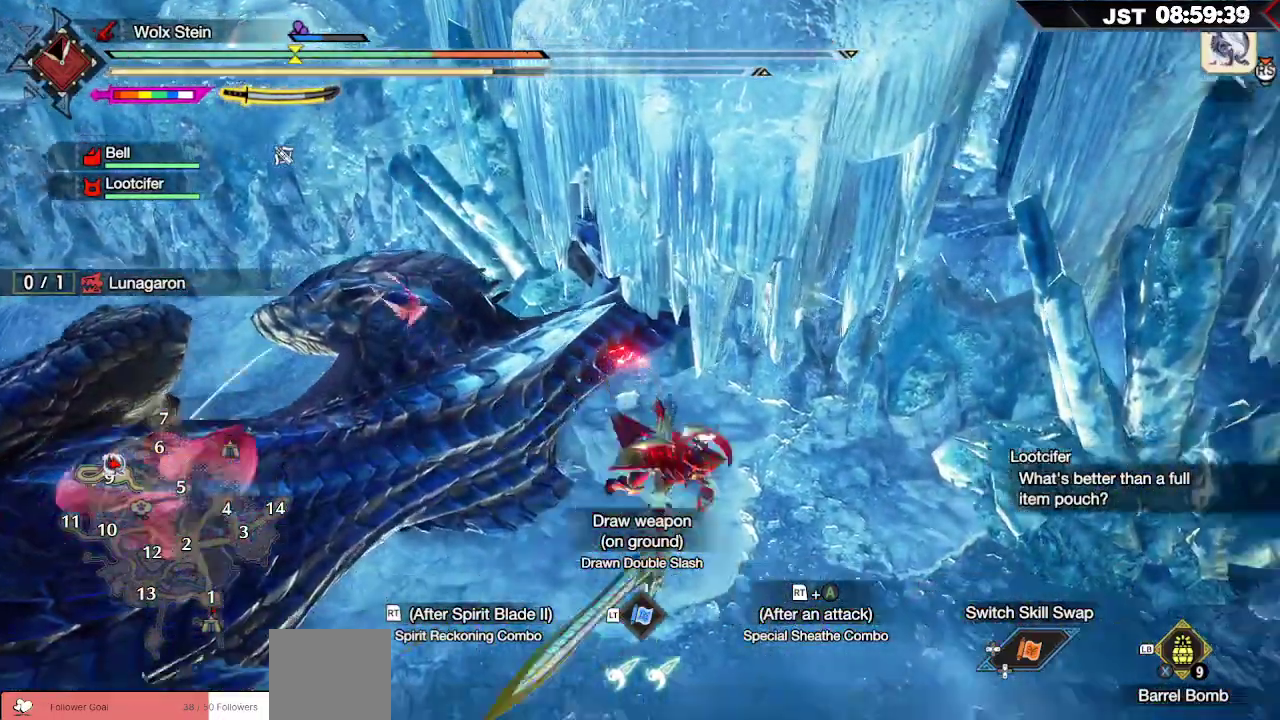
{"buttons": ["R1"], "left_stick": "down-right", "right_stick": "center", "events": [[67, "A", "down"], [150, "A", "up"], [333, "R1", "down"]]}
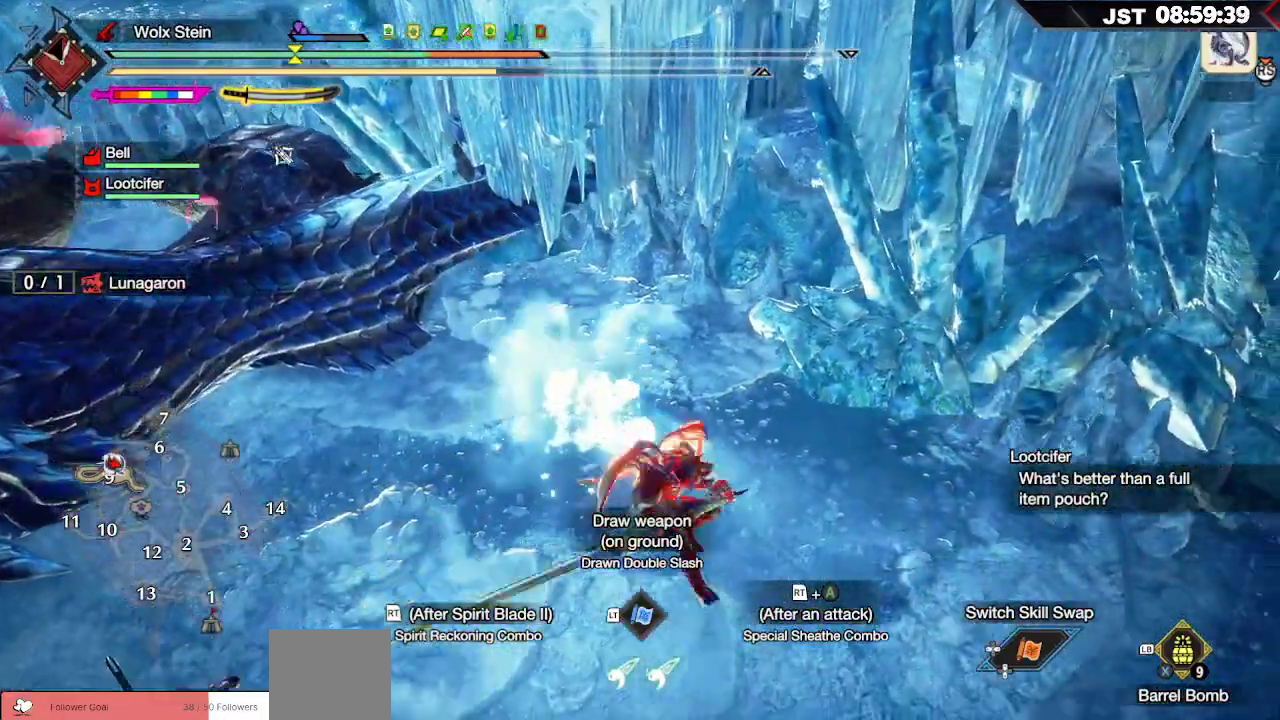
{"buttons": ["R1"], "left_stick": "down-right", "right_stick": "center", "events": []}
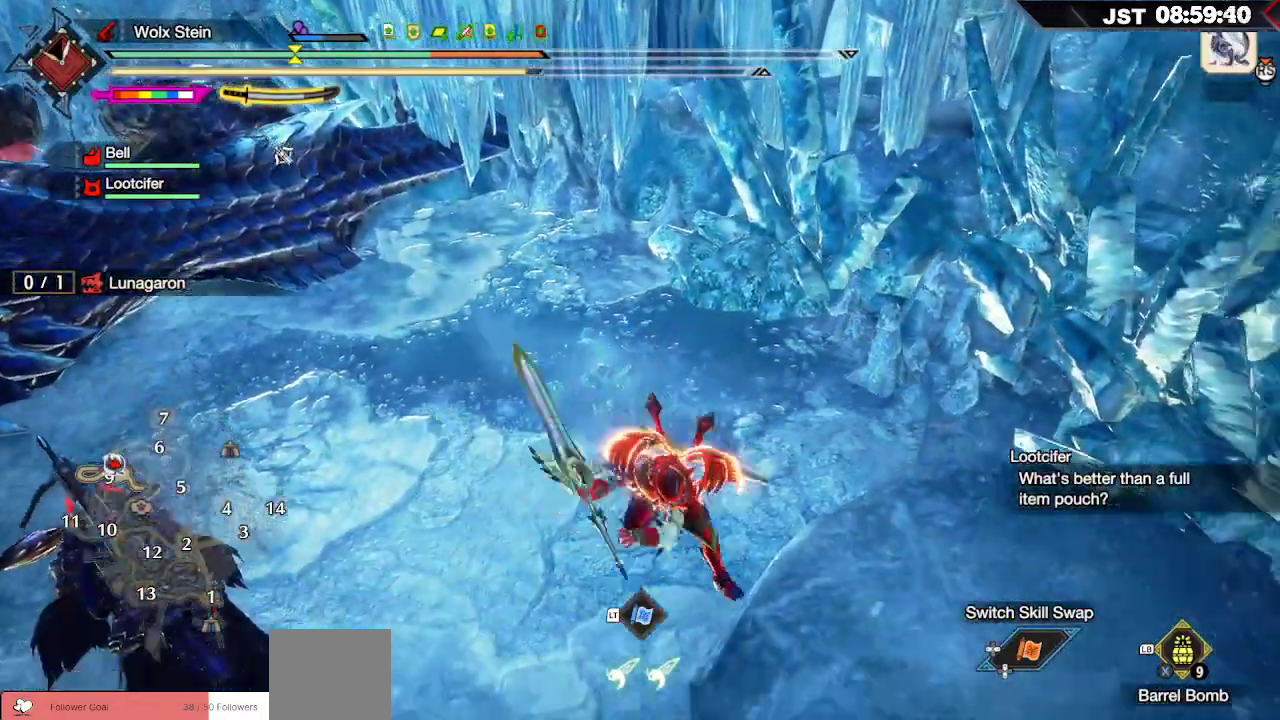
{"buttons": [], "left_stick": "up-right", "right_stick": "center", "events": [[417, "left_stick", "up-right"], [467, "R1", "up"]]}
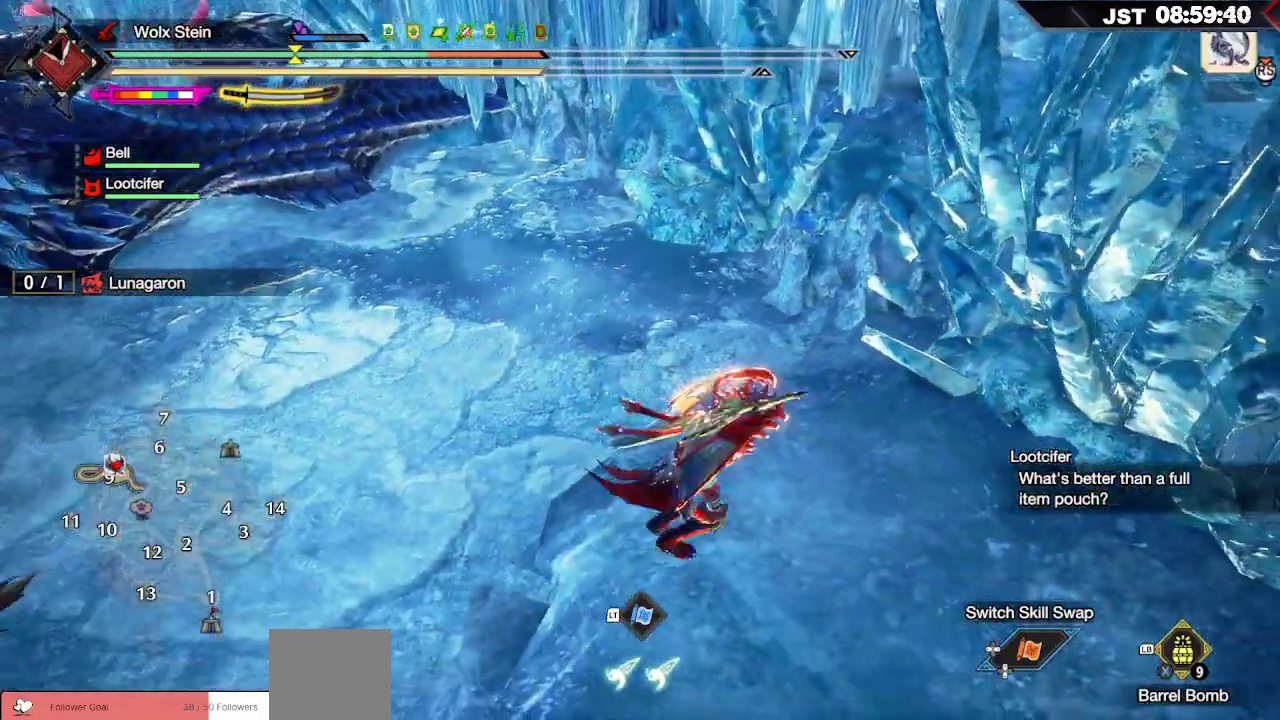
{"buttons": ["X"], "left_stick": "up", "right_stick": "center", "events": [[83, "left_stick", "up"], [483, "X", "down"]]}
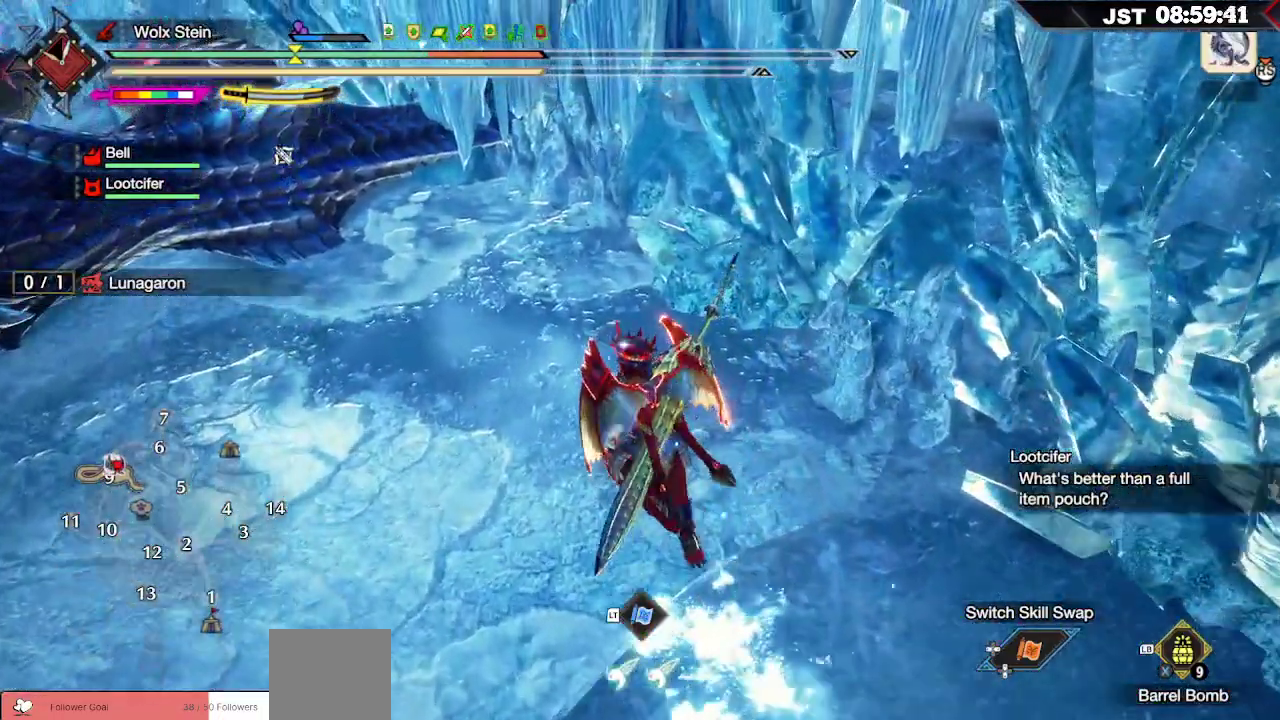
{"buttons": [], "left_stick": "up", "right_stick": "center", "events": [[83, "left_stick", "center"], [100, "X", "up"], [350, "R2", "down"], [417, "left_stick", "up"], [433, "R2", "up"]]}
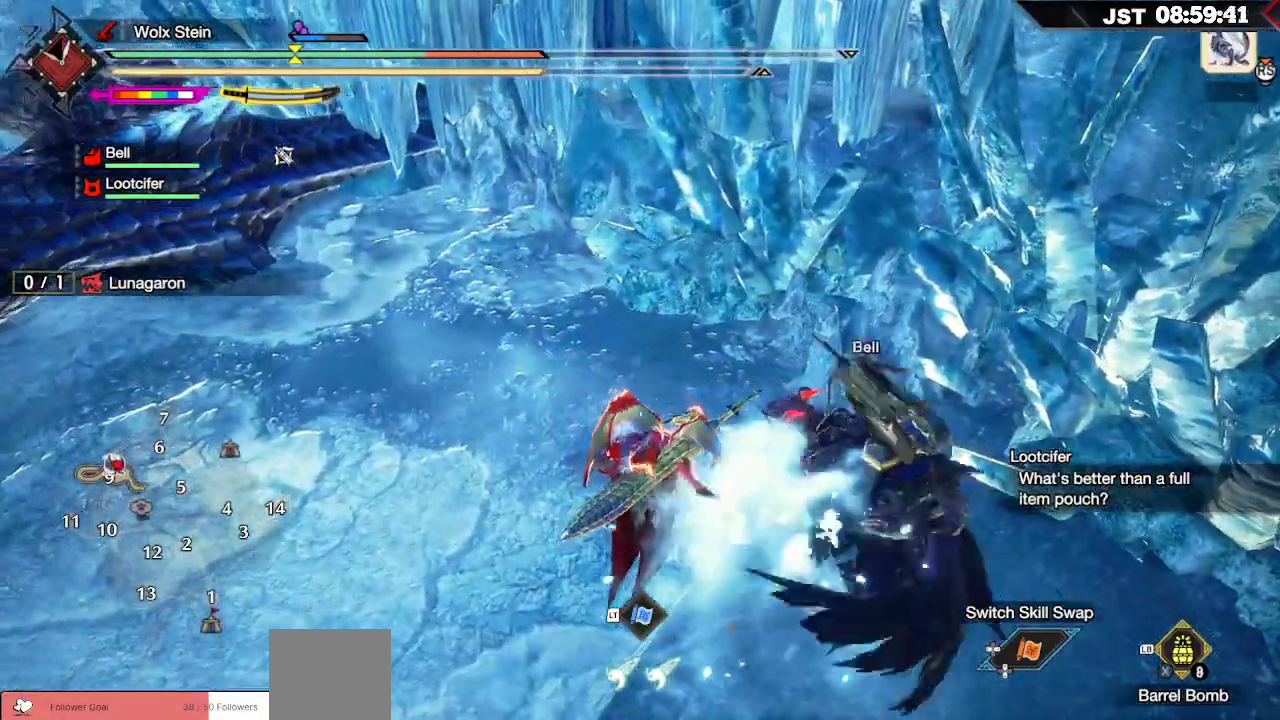
{"buttons": [], "left_stick": "up", "right_stick": "center", "events": [[33, "R2", "down"], [100, "R2", "up"], [200, "R2", "down"], [283, "R2", "up"], [367, "R2", "down"], [467, "R2", "up"]]}
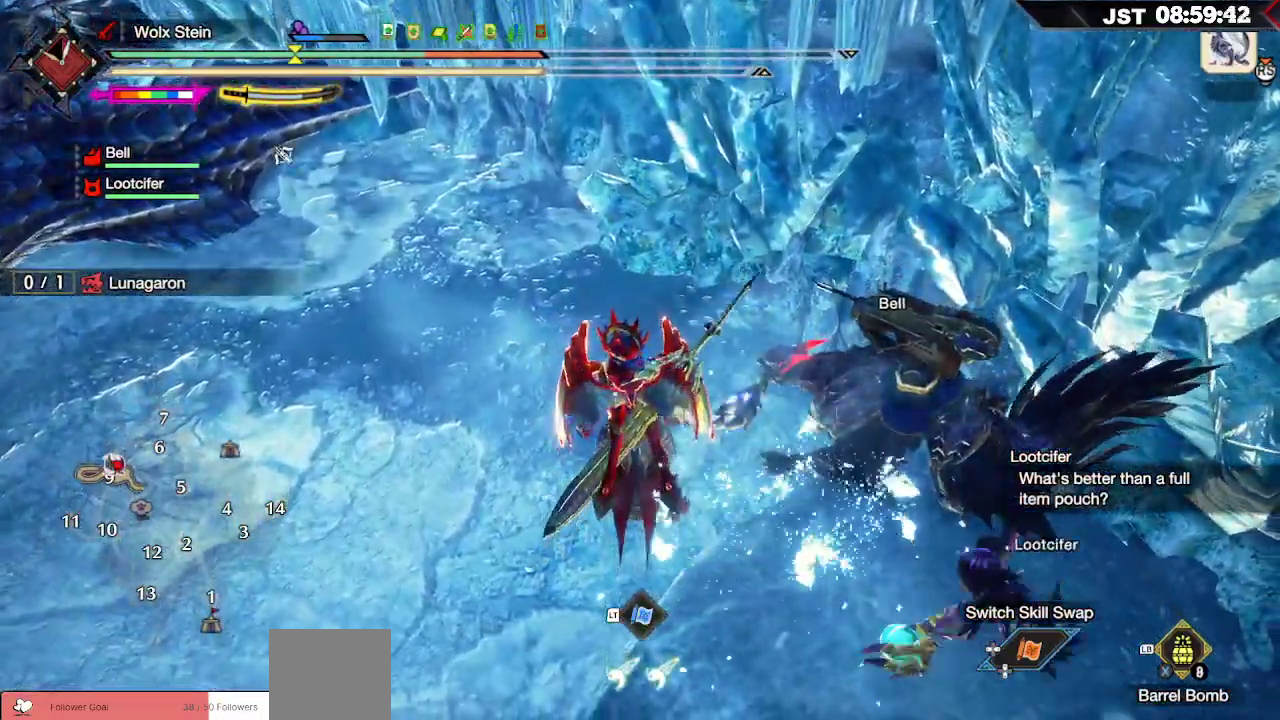
{"buttons": [], "left_stick": "up", "right_stick": "center", "events": [[33, "R2", "down"], [133, "R2", "up"], [200, "R2", "down"], [300, "R2", "up"], [350, "R2", "down"], [433, "R2", "up"]]}
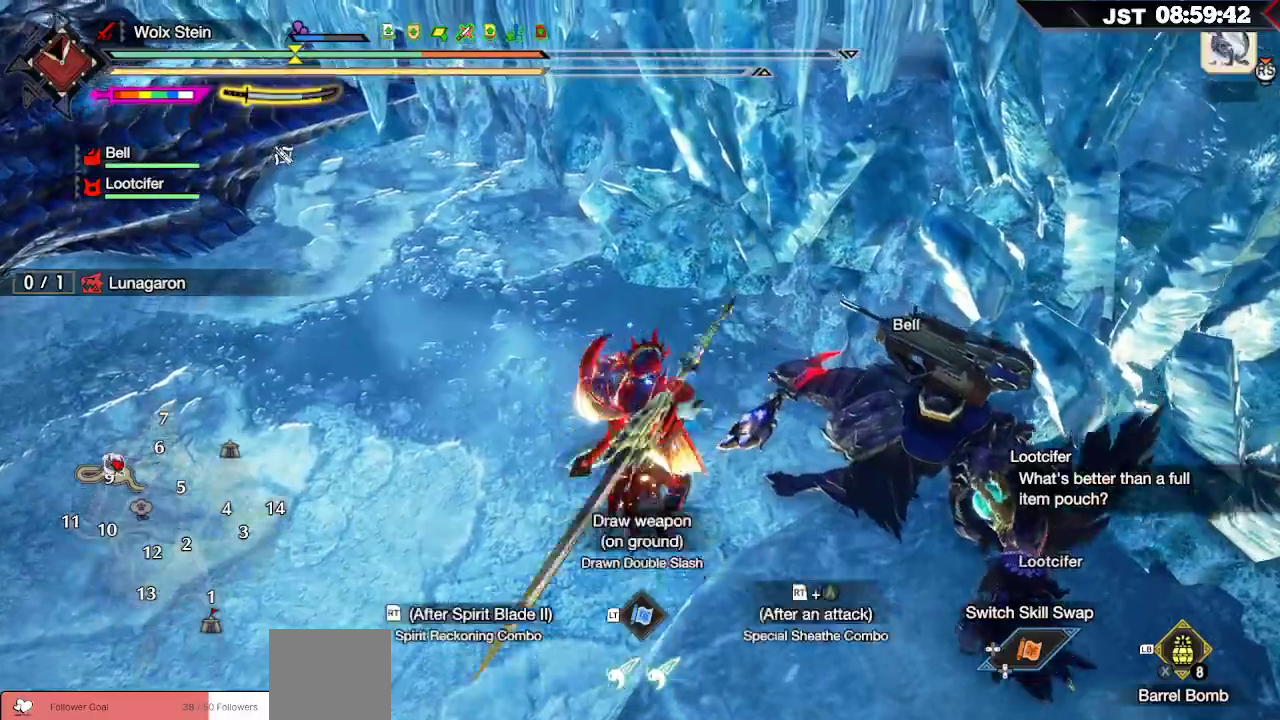
{"buttons": ["R2"], "left_stick": "up-left", "right_stick": "center", "events": [[17, "R2", "down"], [117, "A", "down"], [233, "A", "up"], [283, "A", "down"], [367, "A", "up"], [433, "A", "down"], [433, "left_stick", "up-left"], [500, "A", "up"]]}
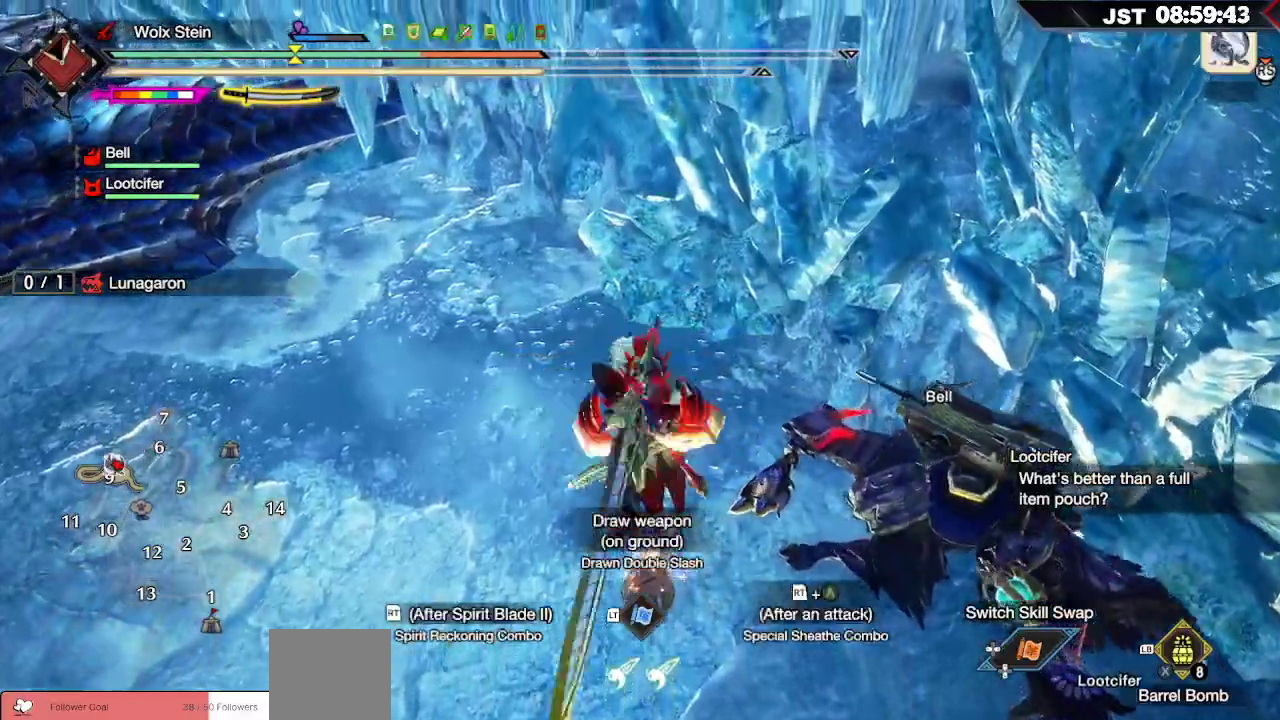
{"buttons": ["R2"], "left_stick": "up-left", "right_stick": "center", "events": [[67, "A", "down"], [117, "A", "up"], [200, "A", "down"], [250, "A", "up"], [317, "A", "down"], [400, "A", "up"], [417, "R2", "up"], [483, "R2", "down"]]}
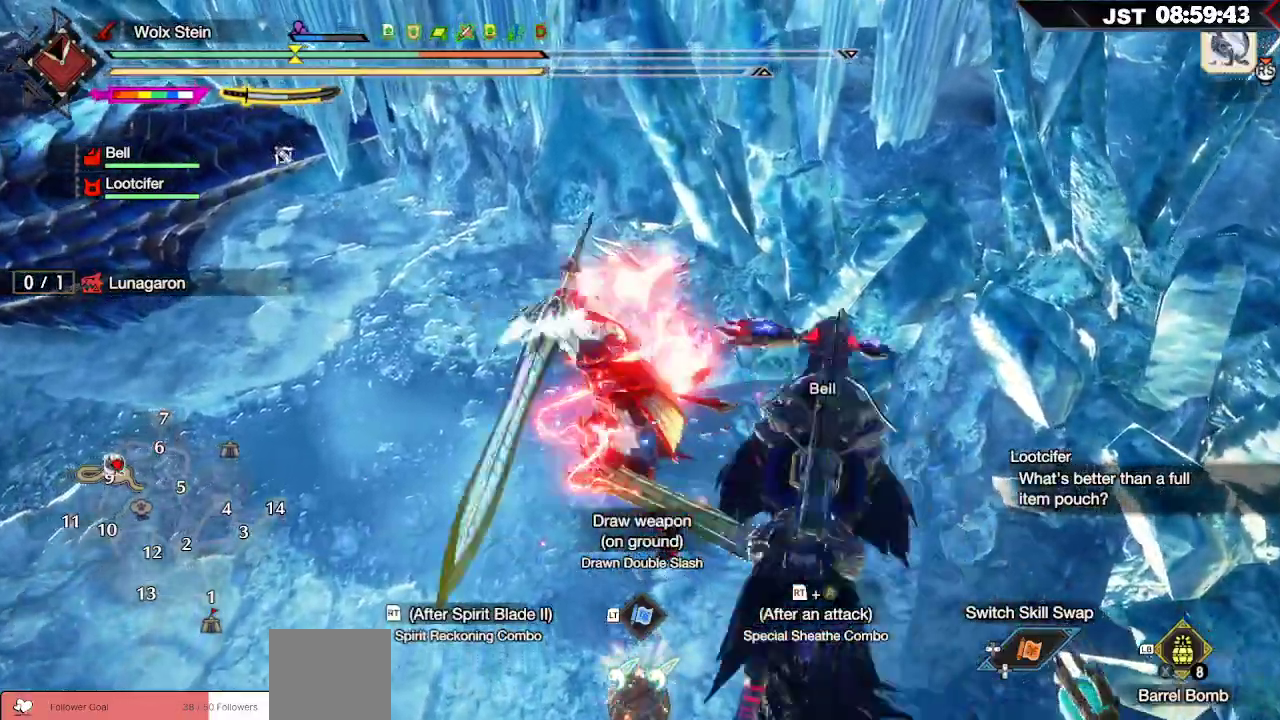
{"buttons": ["R2"], "left_stick": "up-left", "right_stick": "center", "events": [[83, "R2", "up"], [133, "R2", "down"], [233, "R2", "up"], [300, "R2", "down"], [350, "R2", "up"], [433, "R2", "down"]]}
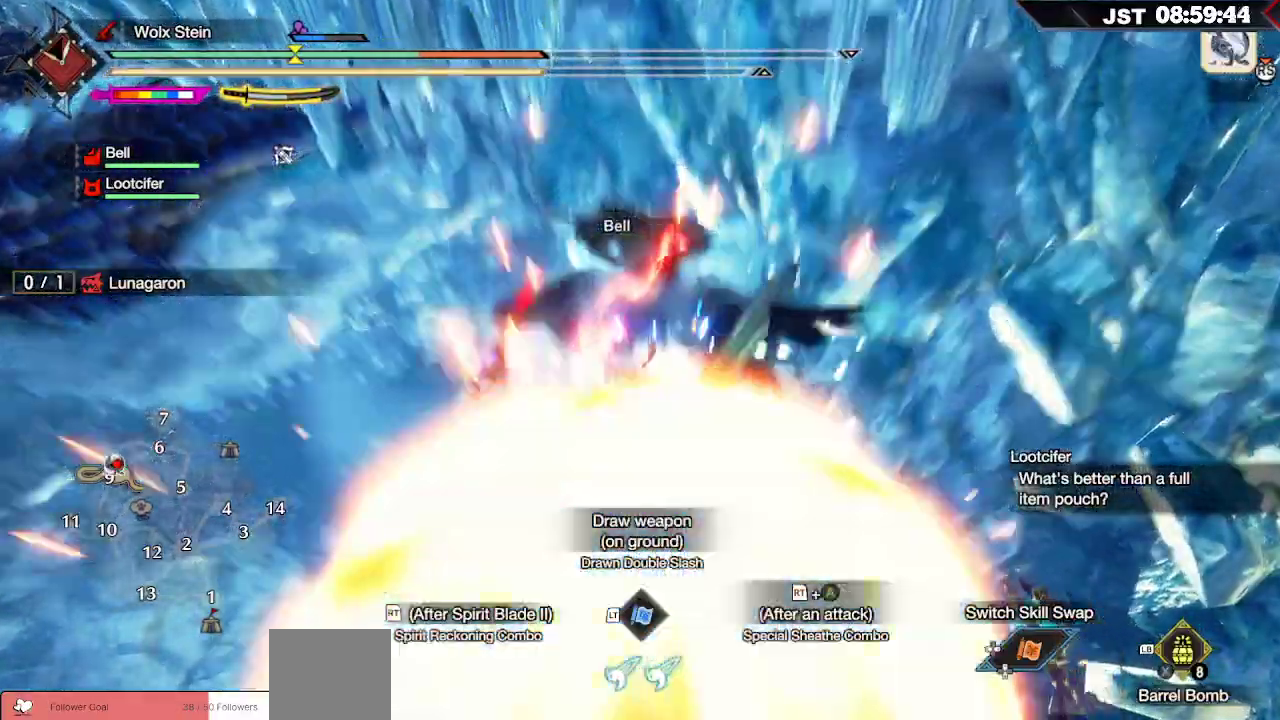
{"buttons": ["R2"], "left_stick": "up-left", "right_stick": "center", "events": []}
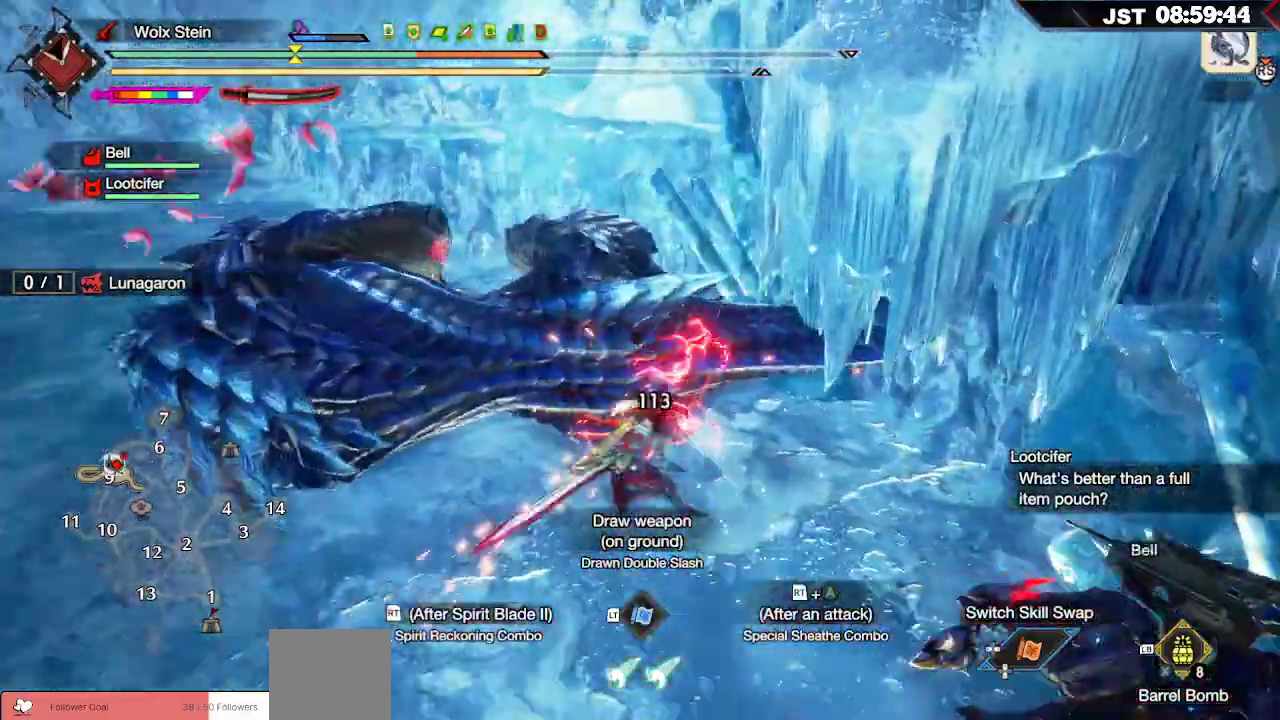
{"buttons": ["DPAD_DOWN"], "left_stick": "center", "right_stick": "center", "events": [[33, "R2", "up"], [33, "left_stick", "center"], [117, "right_stick", "right"], [200, "right_stick", "center"], [250, "DPAD_DOWN", "down"], [367, "DPAD_DOWN", "up"], [467, "DPAD_DOWN", "down"]]}
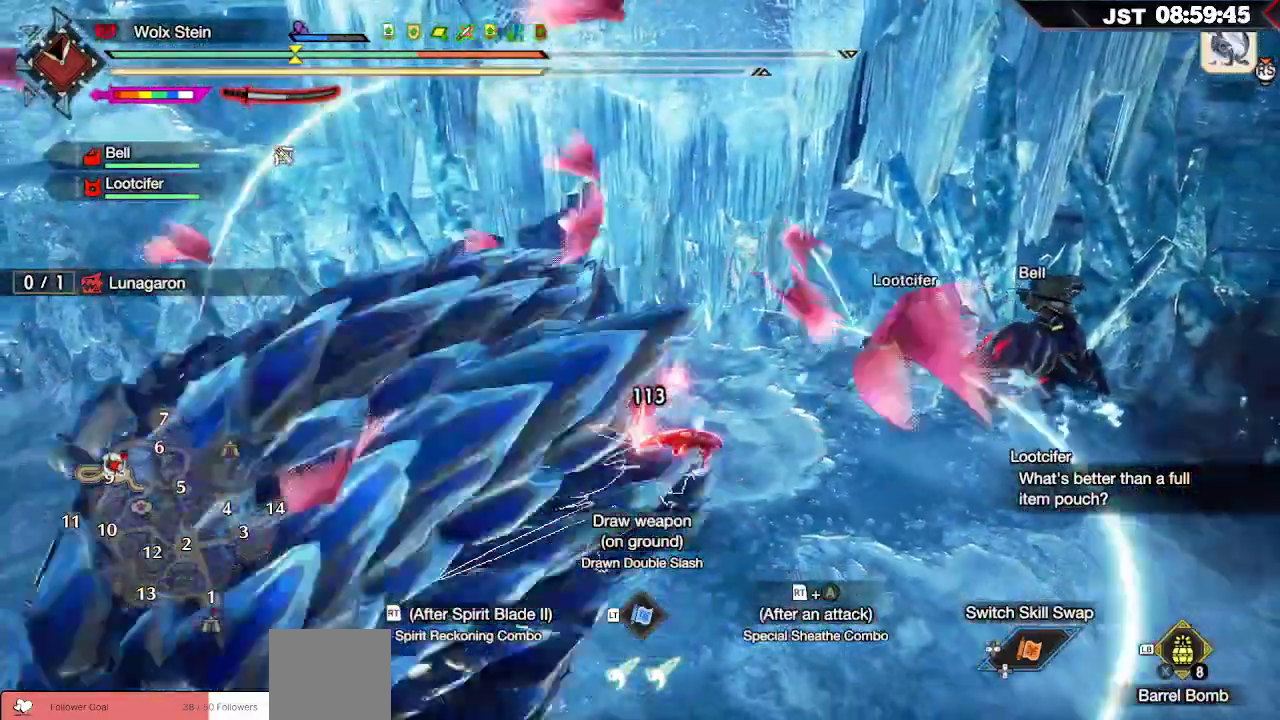
{"buttons": [], "left_stick": "center", "right_stick": "center", "events": [[67, "DPAD_DOWN", "up"], [150, "DPAD_DOWN", "down"], [283, "DPAD_DOWN", "up"]]}